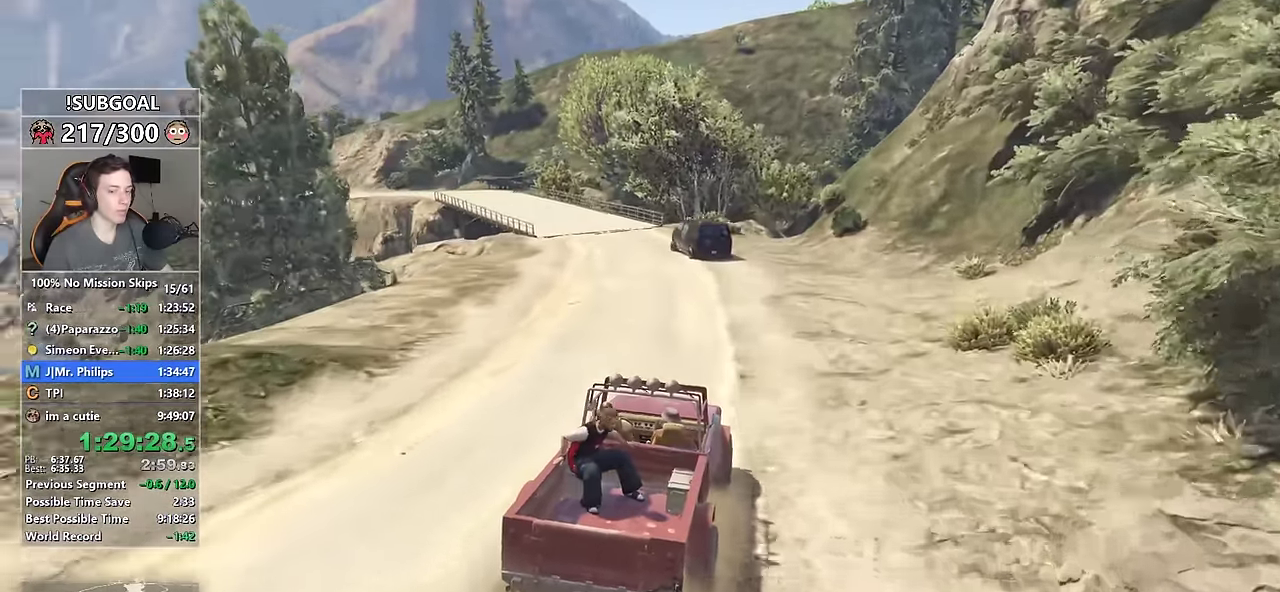
Gameplay with keyboard and mouse; each line is a JSON object with the keys and mouse buttons held at the frame after it. "events" lists presses ("down") and releases ("up") of "1", "2", "3", "4", "5", "6", "7", "8", "a", "c", "caps_lock", "ctrl", "d", "e", "escape", "f", "f1", "f2", "f3", "g", "num4", "num5", "num6", "p", "q", "r", "return", "s", "shift", "space", "tab", "v", "w", "mouse_left", "mouse_middle", "mouse_right", "mouse_mb4", "mouse_mb5", "mouse_wheel_up" and "mouse_wheel_down" between this image and that frame as [ms after this image, input, new state], when the widget could be followed in between. "mouse_left", "mouse_middle", "mouse_right", "mouse_mb4", "mouse_mb5", "mouse_wheel_up", "mouse_wheel_down" = the "left", "middle", "right", "mb4", "mb5", "wheel_up", "wheel_down" buttons of the "mouse" list. No other keys are recorded. Not read: mouse_move.
{"keys": ["a", "w"], "mouse": [], "events": [[50, "a", "up"], [483, "a", "down"]]}
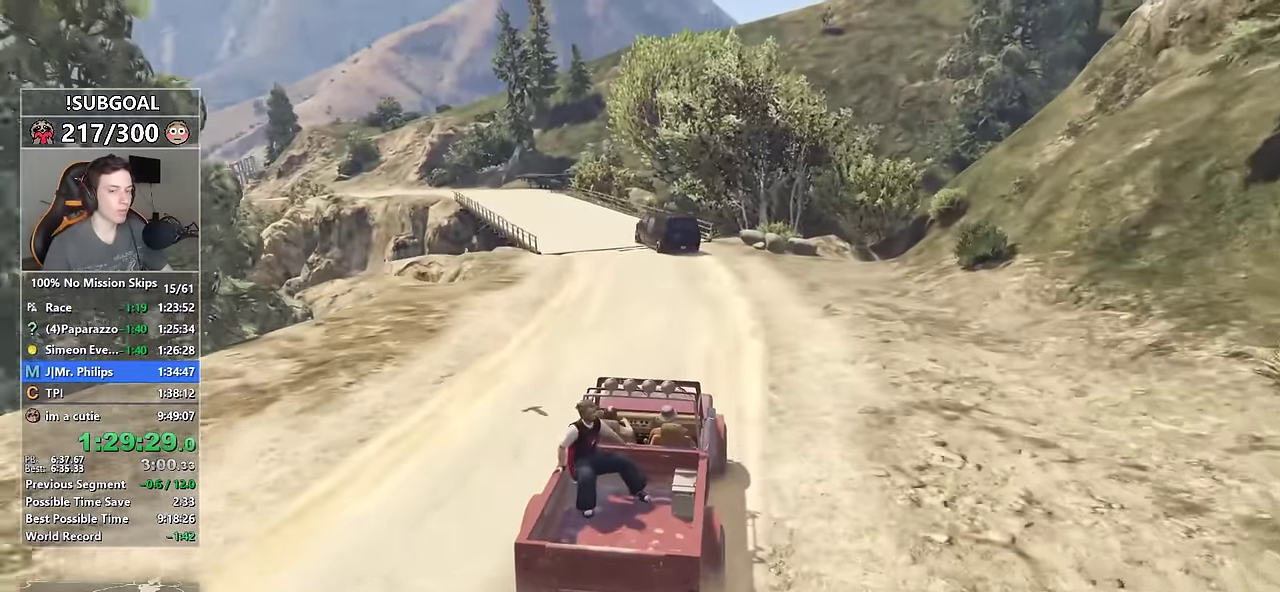
{"keys": ["w"], "mouse": [], "events": [[66, "a", "up"], [266, "a", "down"], [450, "a", "up"]]}
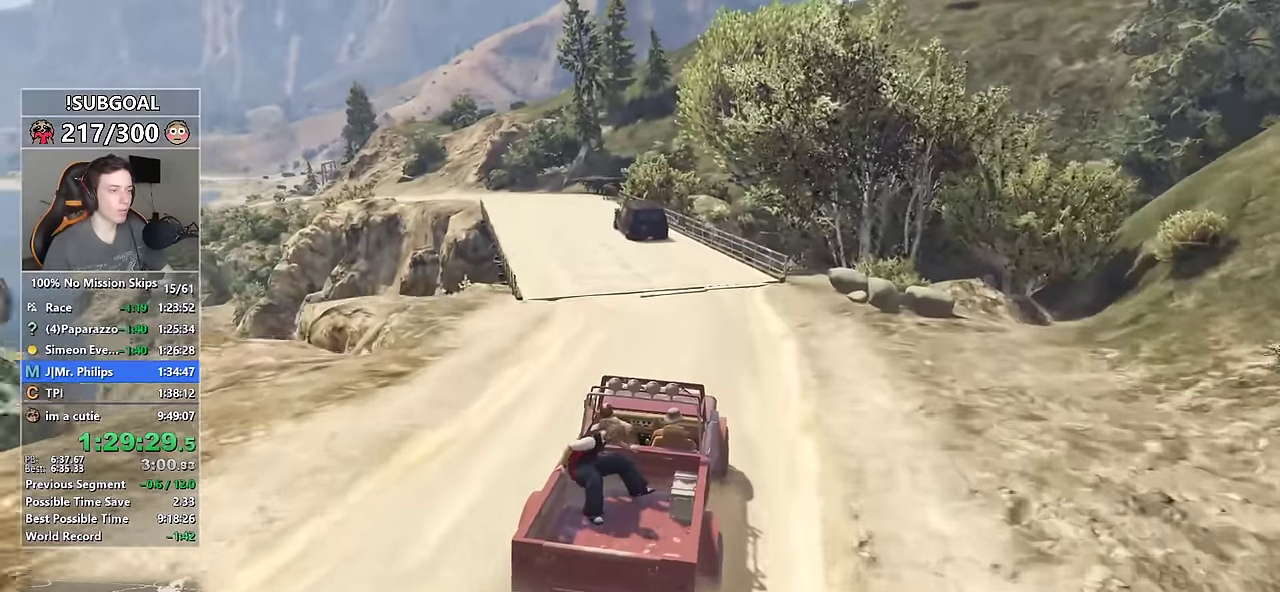
{"keys": ["w"], "mouse": [], "events": [[33, "a", "down"], [183, "a", "up"], [316, "a", "down"], [416, "a", "up"]]}
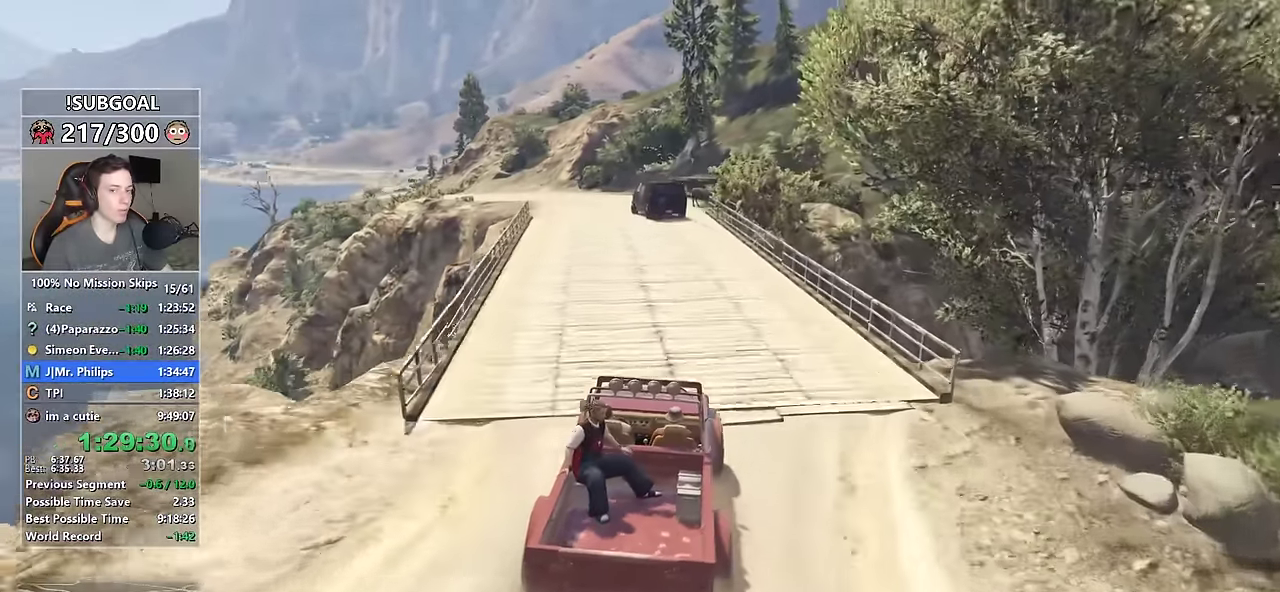
{"keys": ["a", "w"], "mouse": [], "events": [[483, "a", "down"]]}
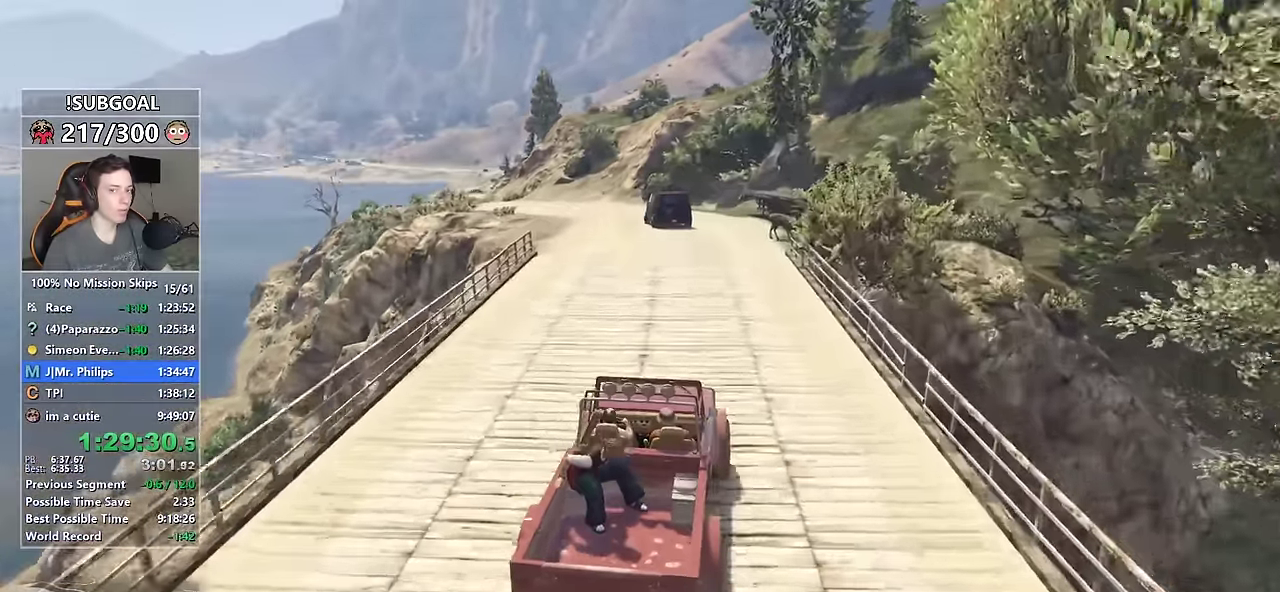
{"keys": ["a", "w"], "mouse": [], "events": [[50, "a", "up"], [466, "a", "down"]]}
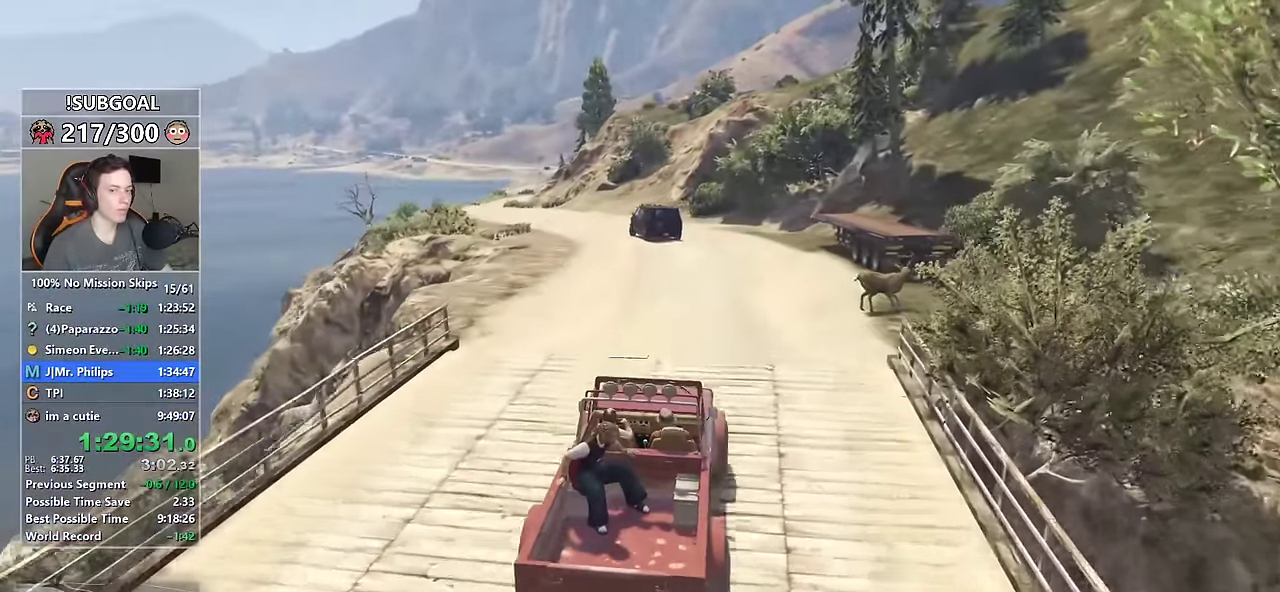
{"keys": ["a", "w"], "mouse": [], "events": [[133, "a", "up"], [466, "a", "down"]]}
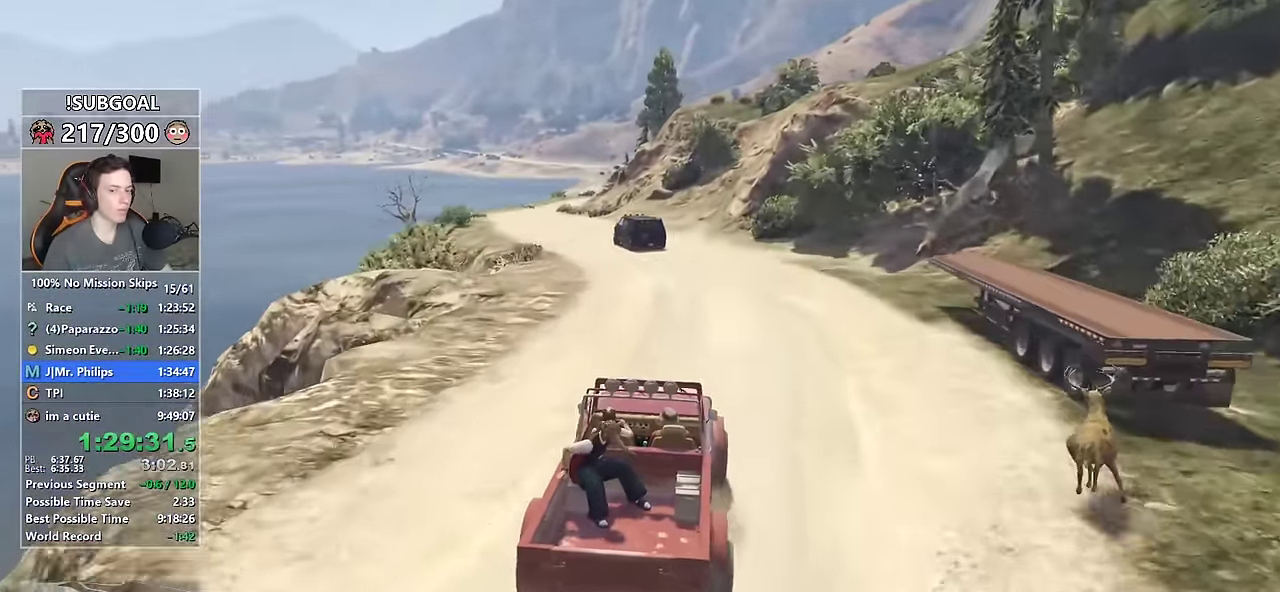
{"keys": ["w"], "mouse": [], "events": [[100, "a", "up"], [250, "a", "down"], [333, "a", "up"]]}
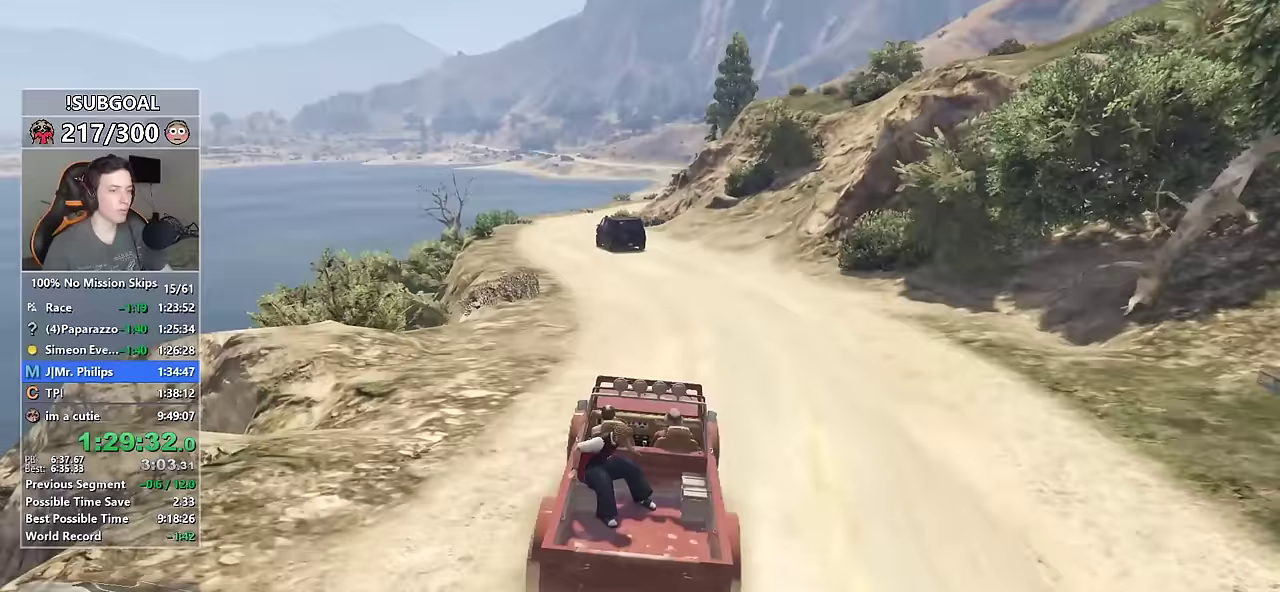
{"keys": ["w"], "mouse": [], "events": [[217, "a", "down"], [350, "a", "up"]]}
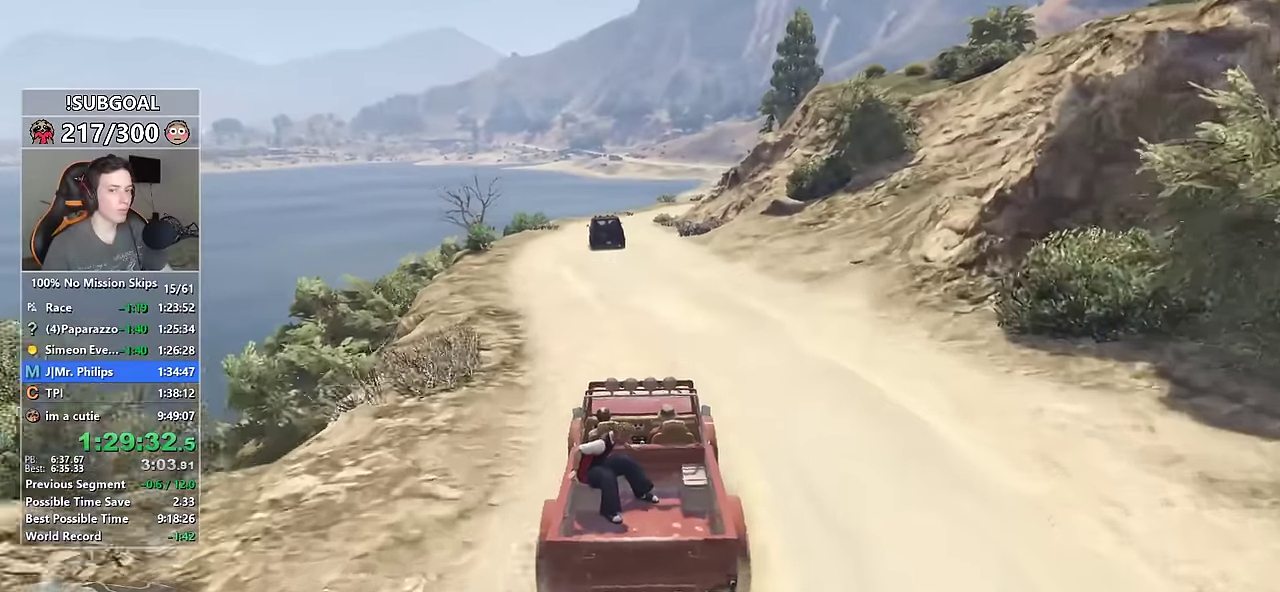
{"keys": ["w"], "mouse": [], "events": [[83, "a", "down"], [133, "a", "up"]]}
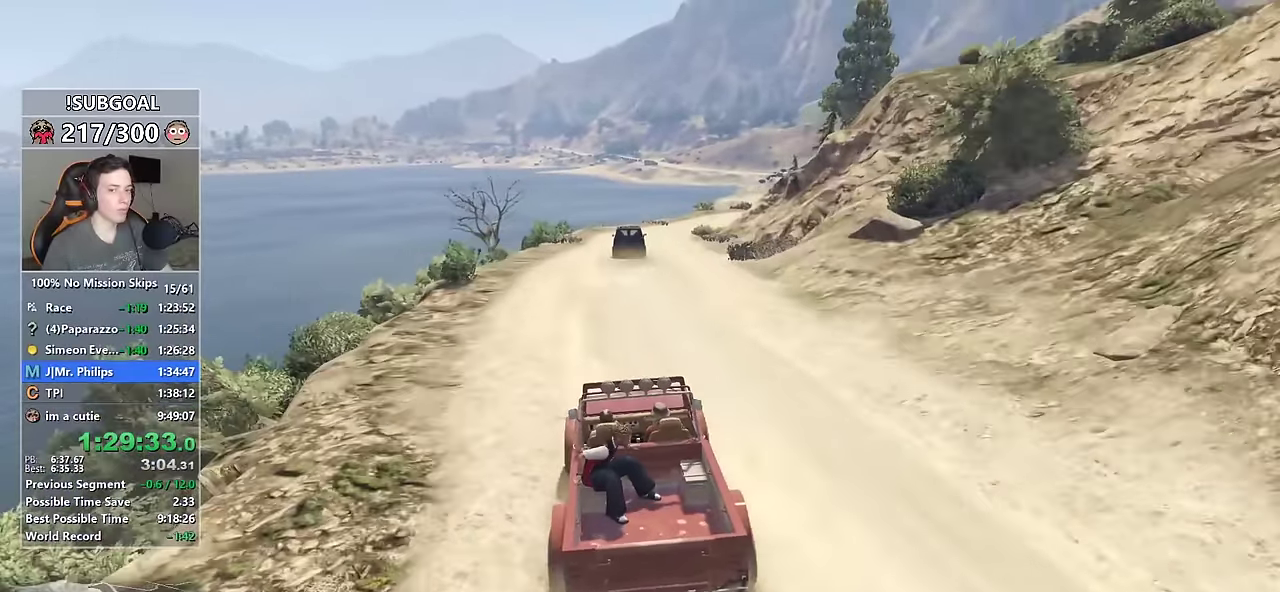
{"keys": ["w"], "mouse": [], "events": []}
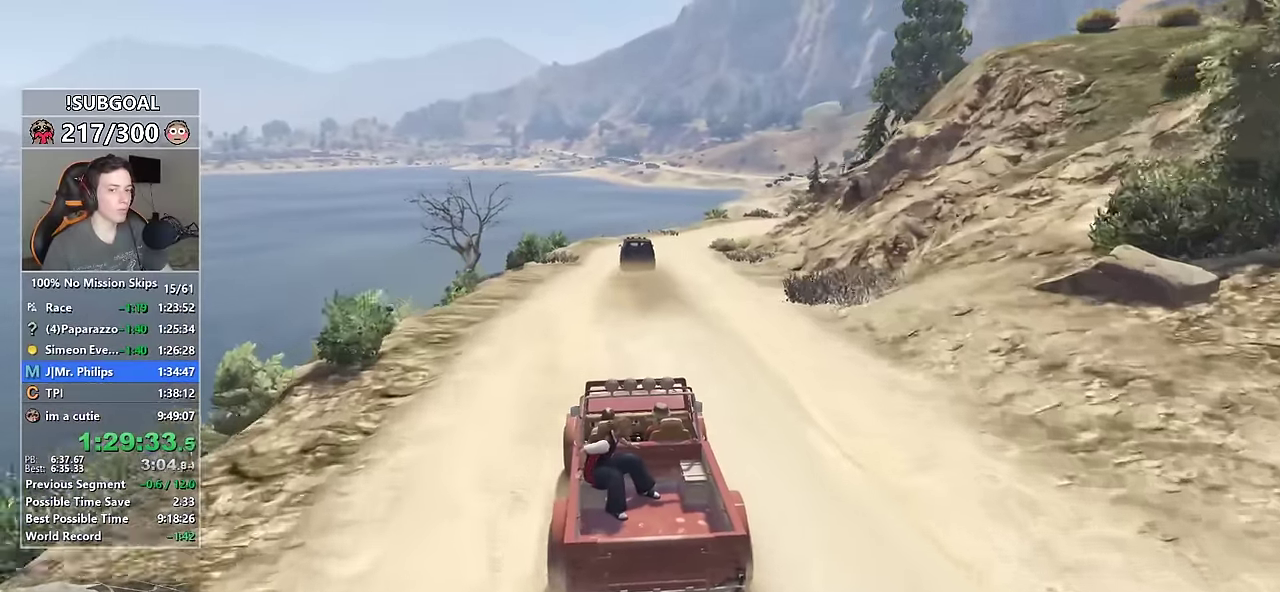
{"keys": ["w"], "mouse": [], "events": [[400, "d", "down"], [483, "d", "up"]]}
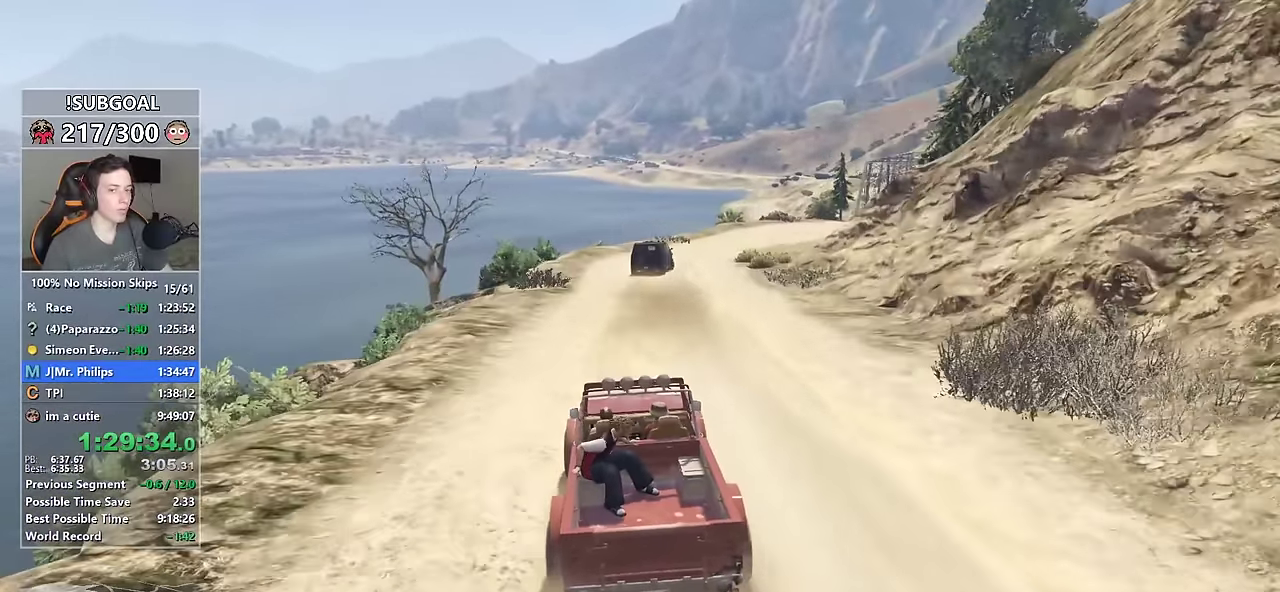
{"keys": ["w"], "mouse": [], "events": [[317, "d", "down"], [367, "d", "up"]]}
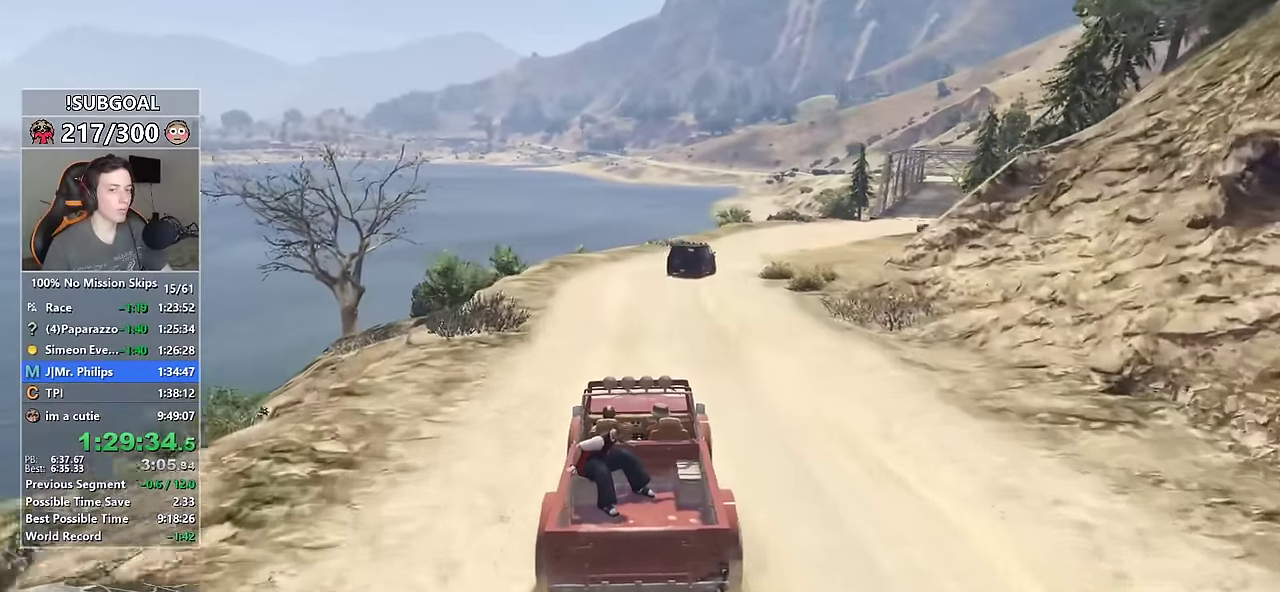
{"keys": ["w"], "mouse": [], "events": [[100, "d", "down"], [150, "d", "up"]]}
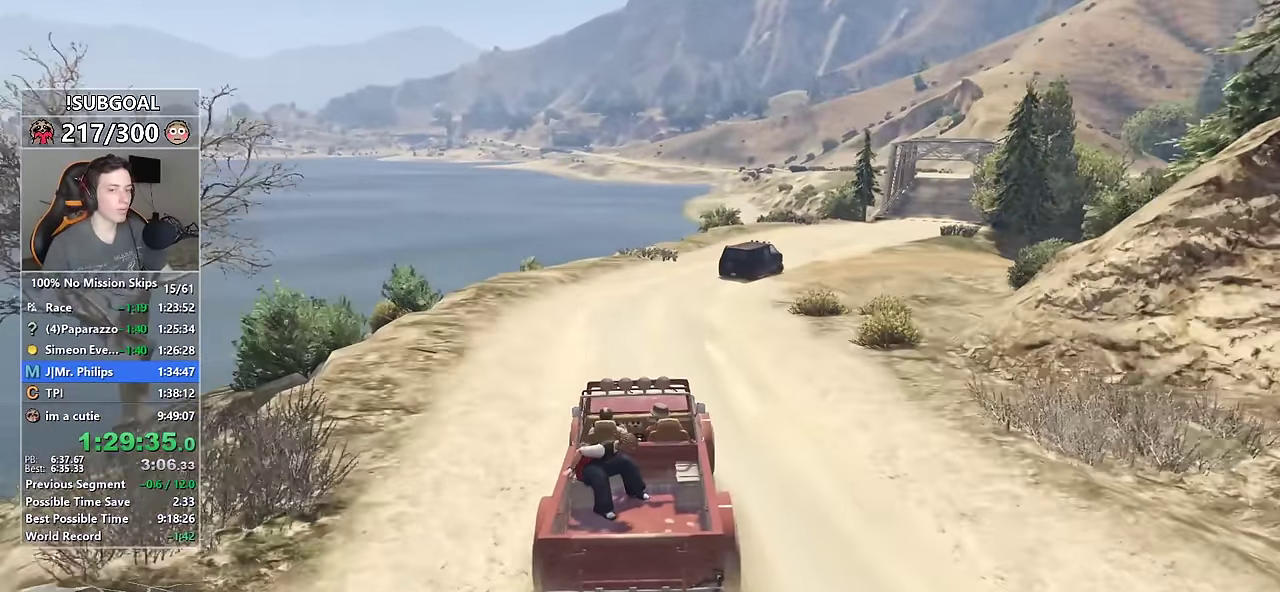
{"keys": ["w"], "mouse": [], "events": [[17, "d", "down"], [167, "d", "up"], [300, "d", "down"], [450, "d", "up"]]}
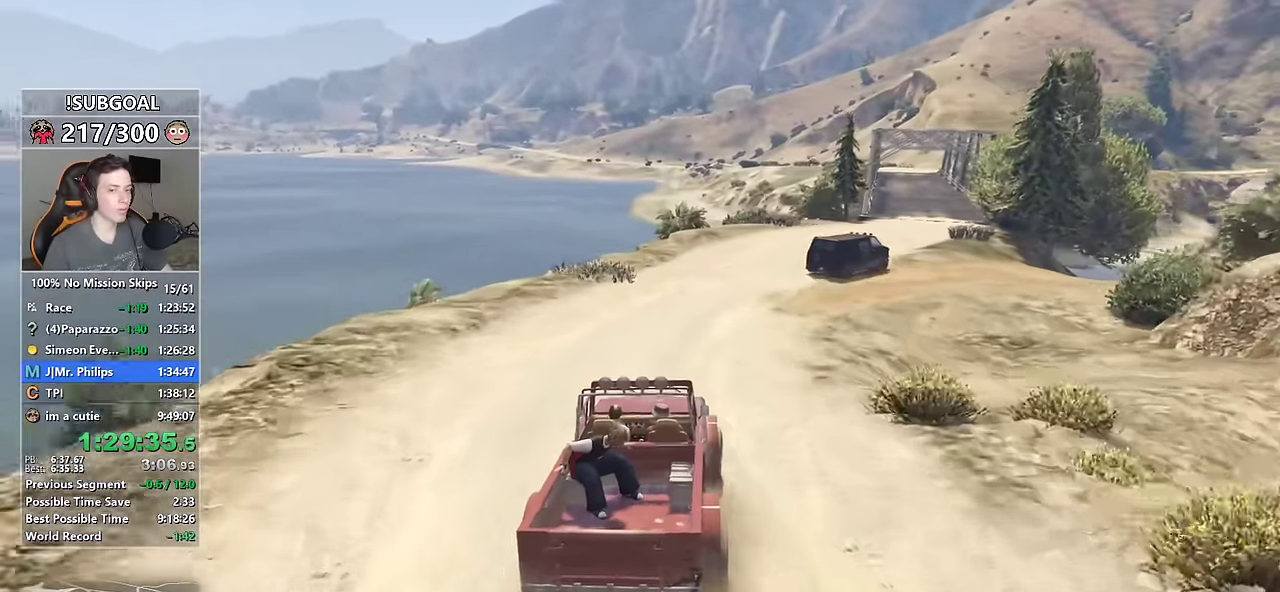
{"keys": ["w"], "mouse": [], "events": [[133, "d", "down"], [183, "d", "up"], [367, "d", "down"], [467, "d", "up"]]}
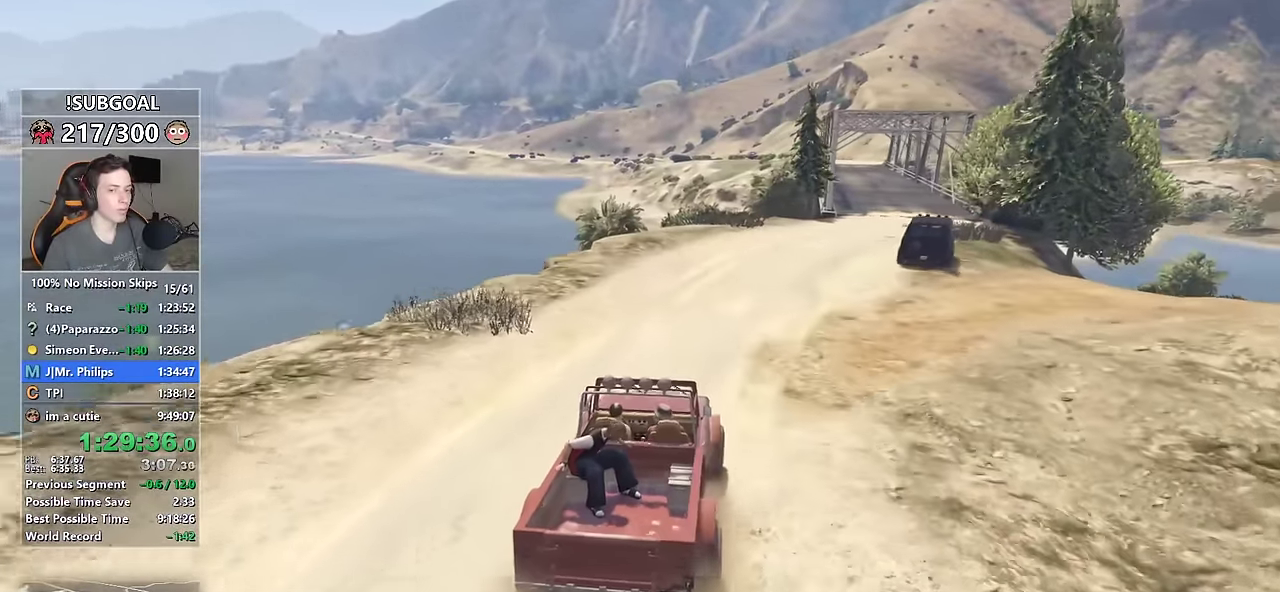
{"keys": ["w"], "mouse": [], "events": [[100, "d", "down"], [200, "d", "up"], [333, "d", "down"], [433, "d", "up"]]}
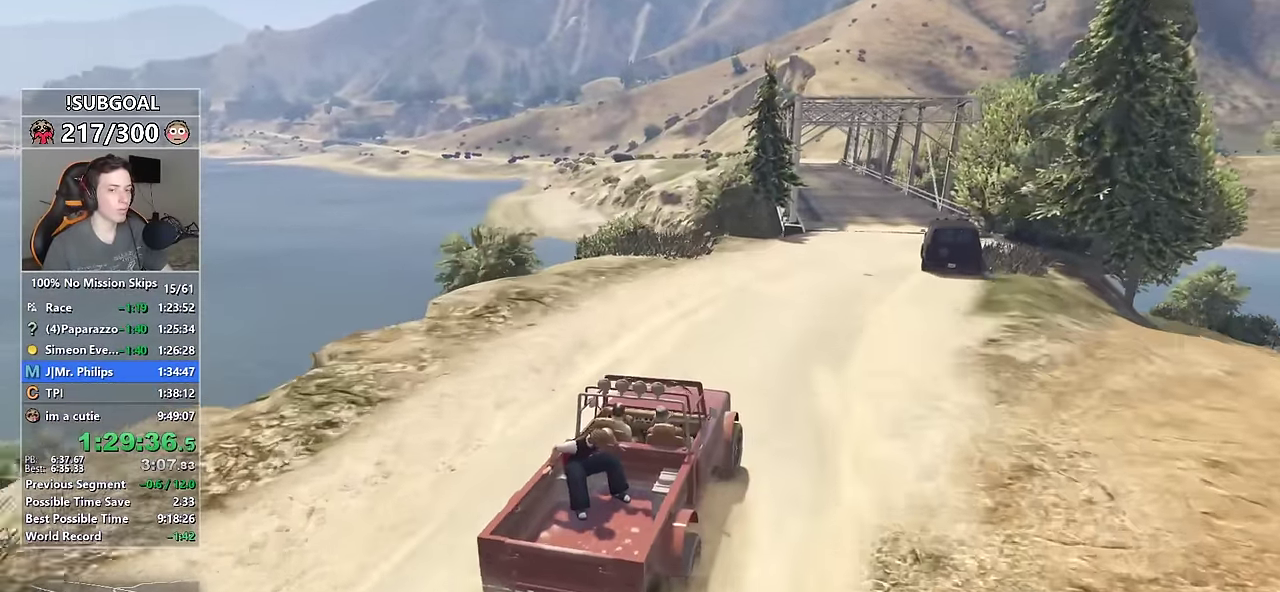
{"keys": ["w"], "mouse": [], "events": [[67, "d", "down"], [117, "d", "up"], [217, "d", "down"], [300, "d", "up"]]}
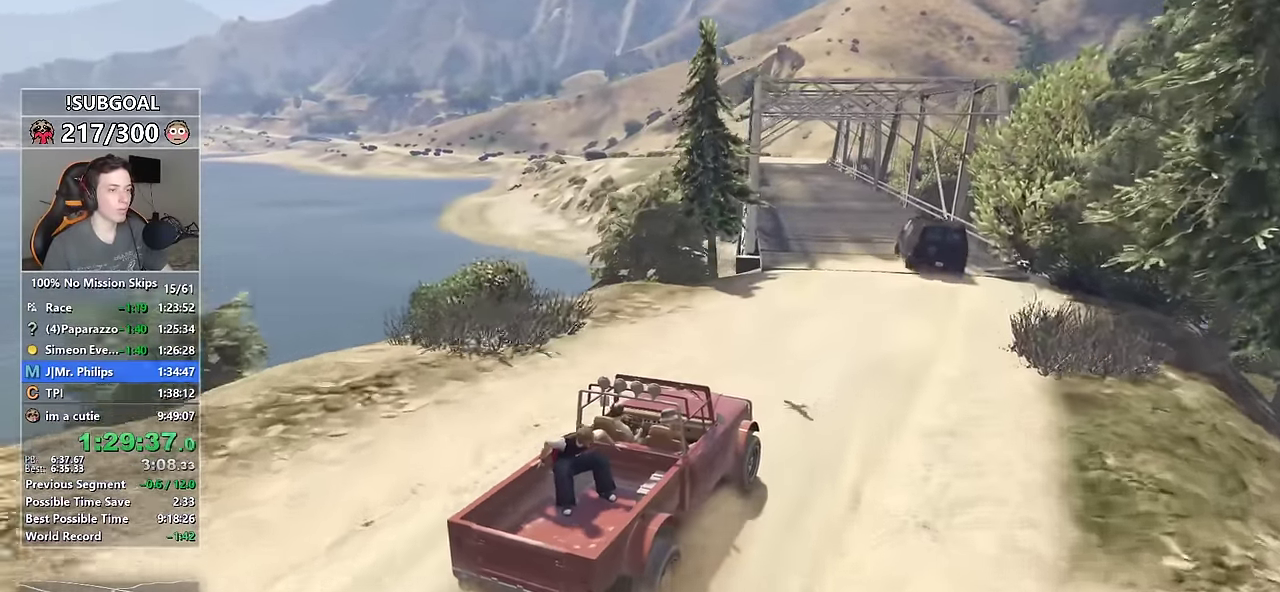
{"keys": ["w"], "mouse": [], "events": [[317, "a", "down"], [467, "a", "up"]]}
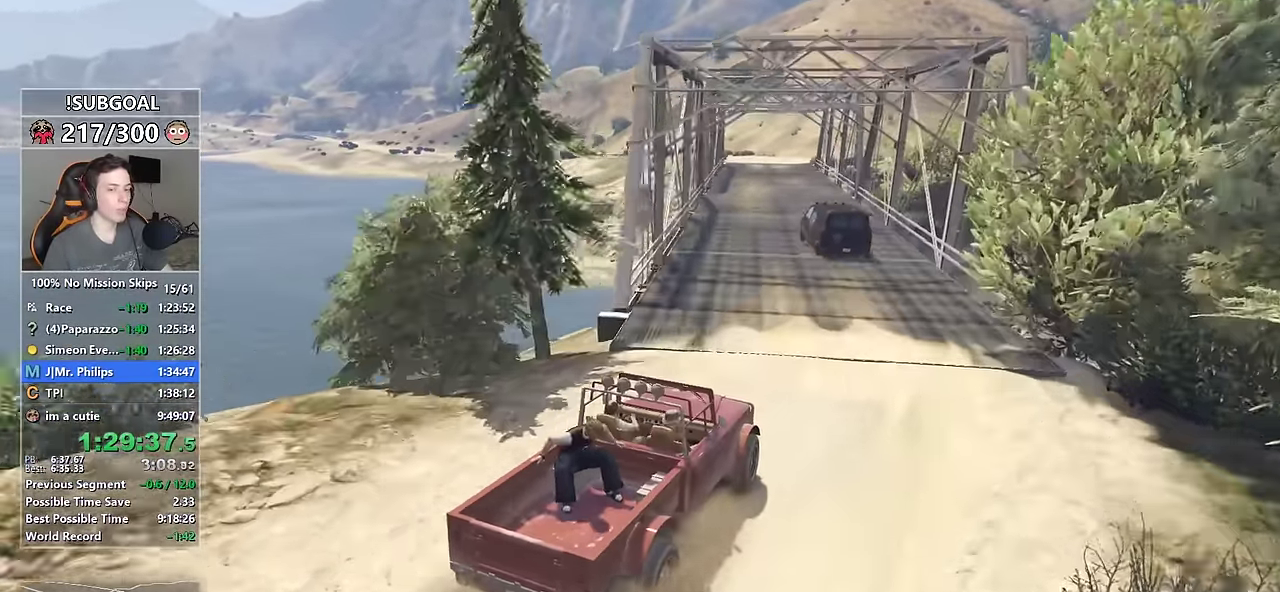
{"keys": ["w"], "mouse": [], "events": [[100, "a", "down"], [200, "a", "up"]]}
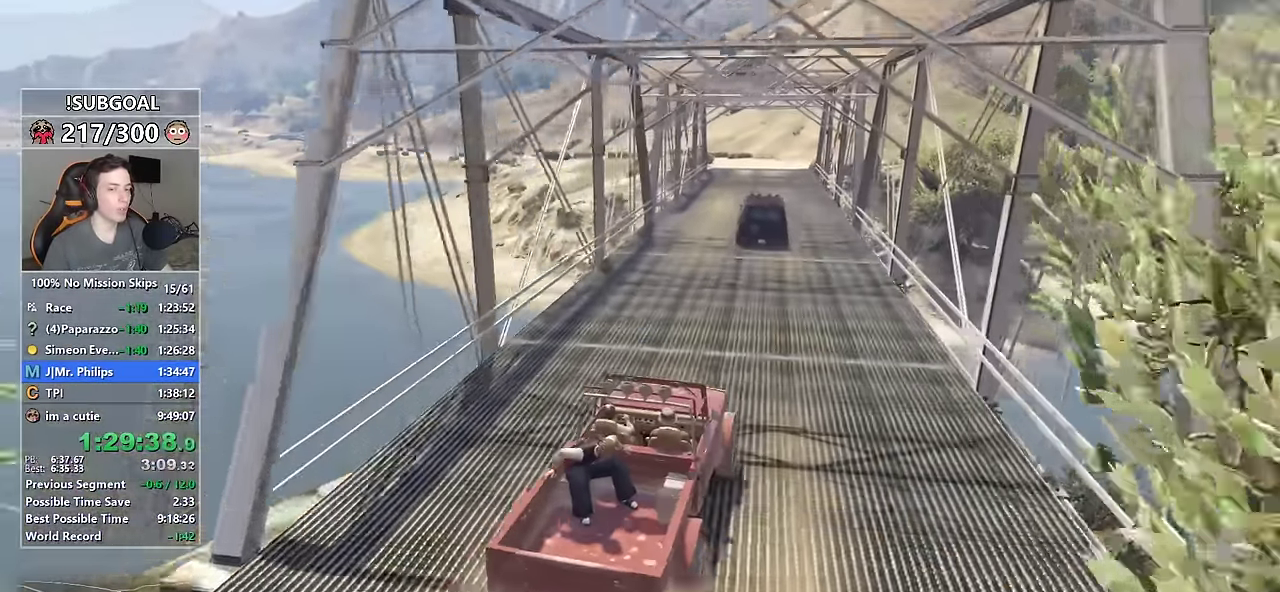
{"keys": ["w"], "mouse": []}
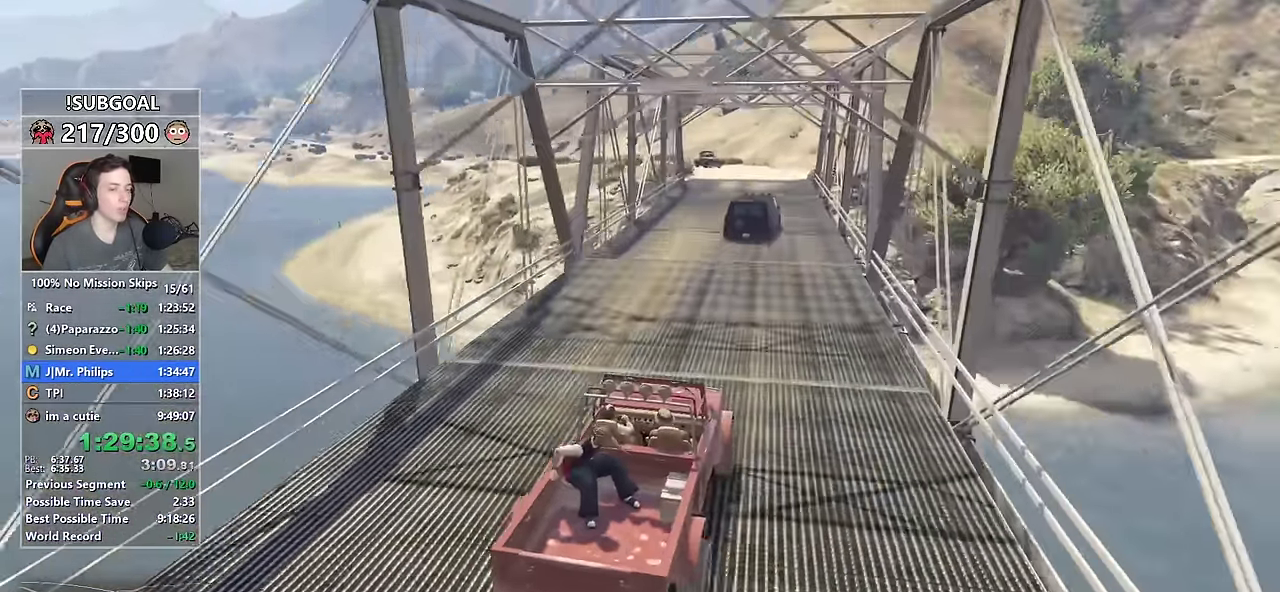
{"keys": ["w"], "mouse": [], "events": []}
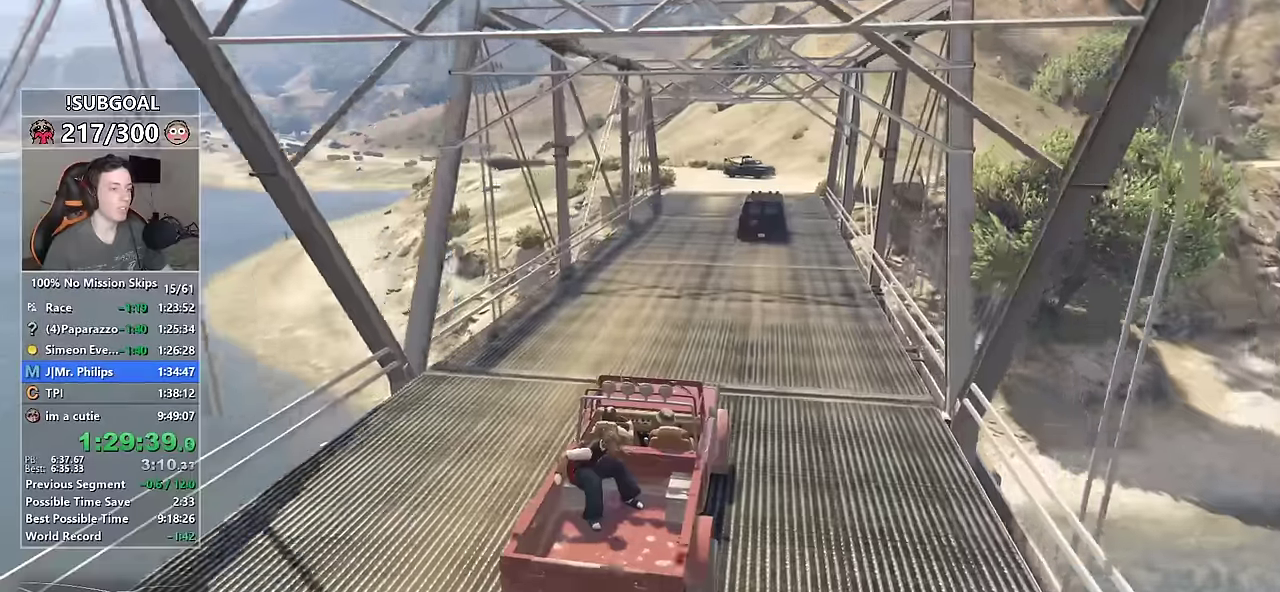
{"keys": ["w"], "mouse": [], "events": []}
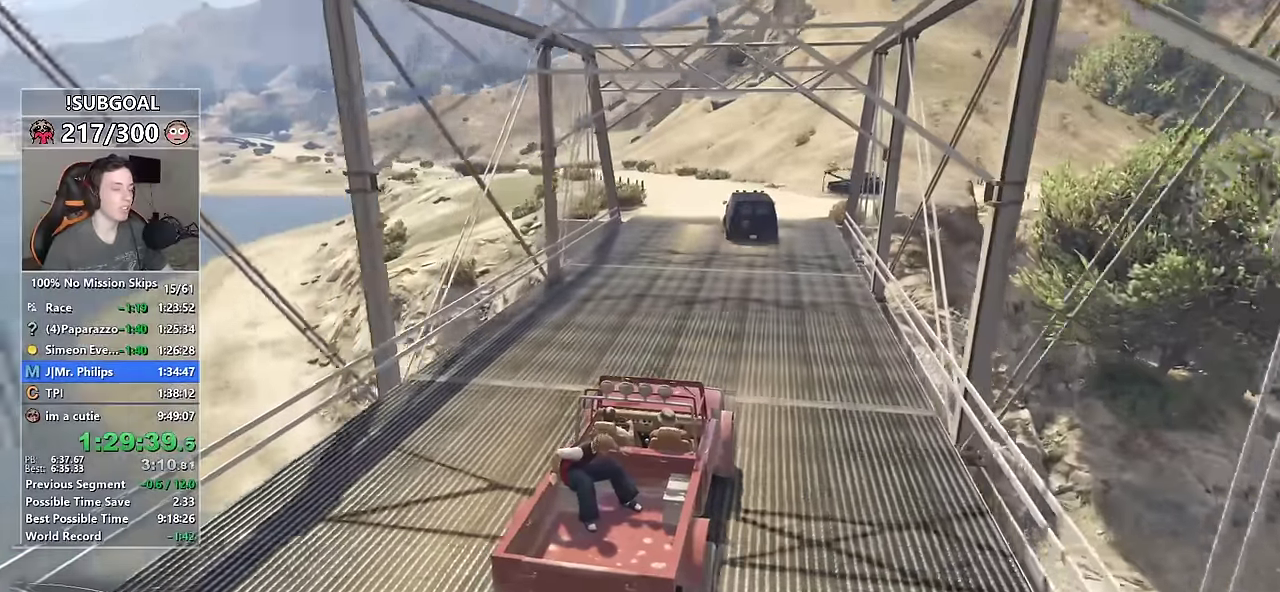
{"keys": ["w"], "mouse": [], "events": []}
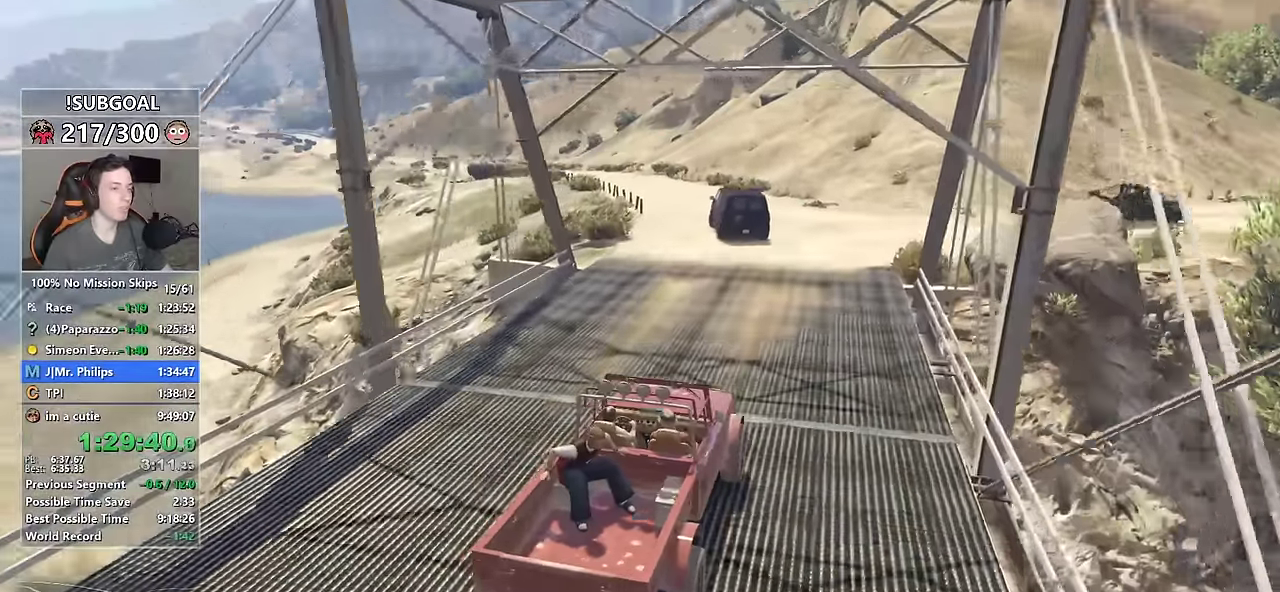
{"keys": ["a", "w"], "mouse": []}
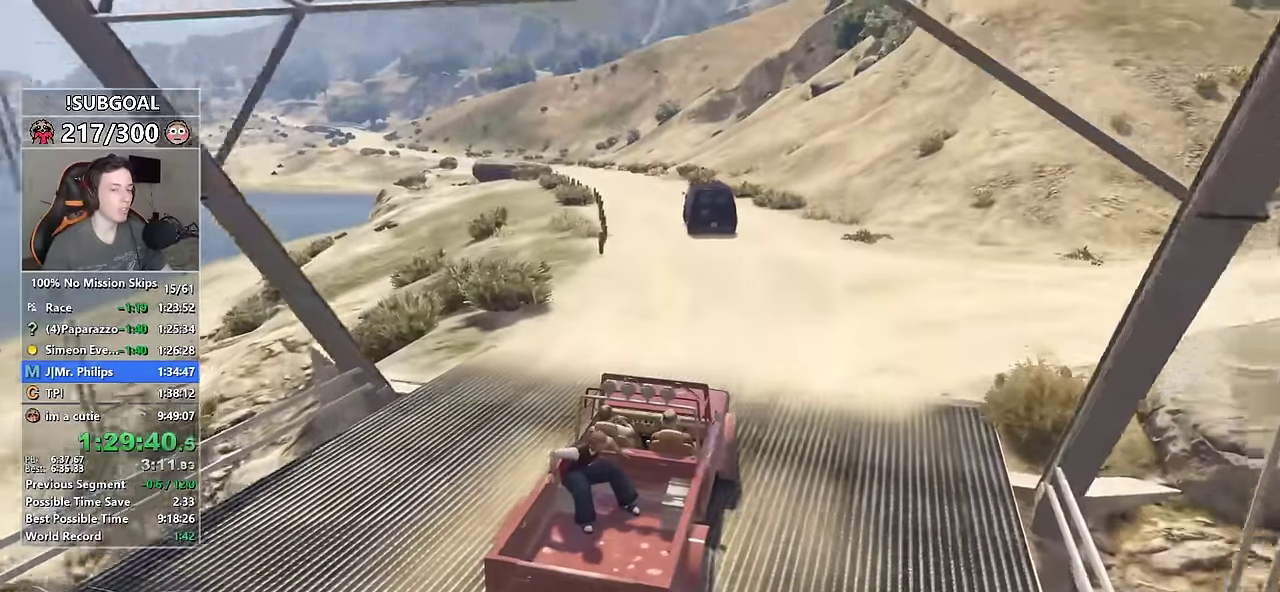
{"keys": ["w"], "mouse": []}
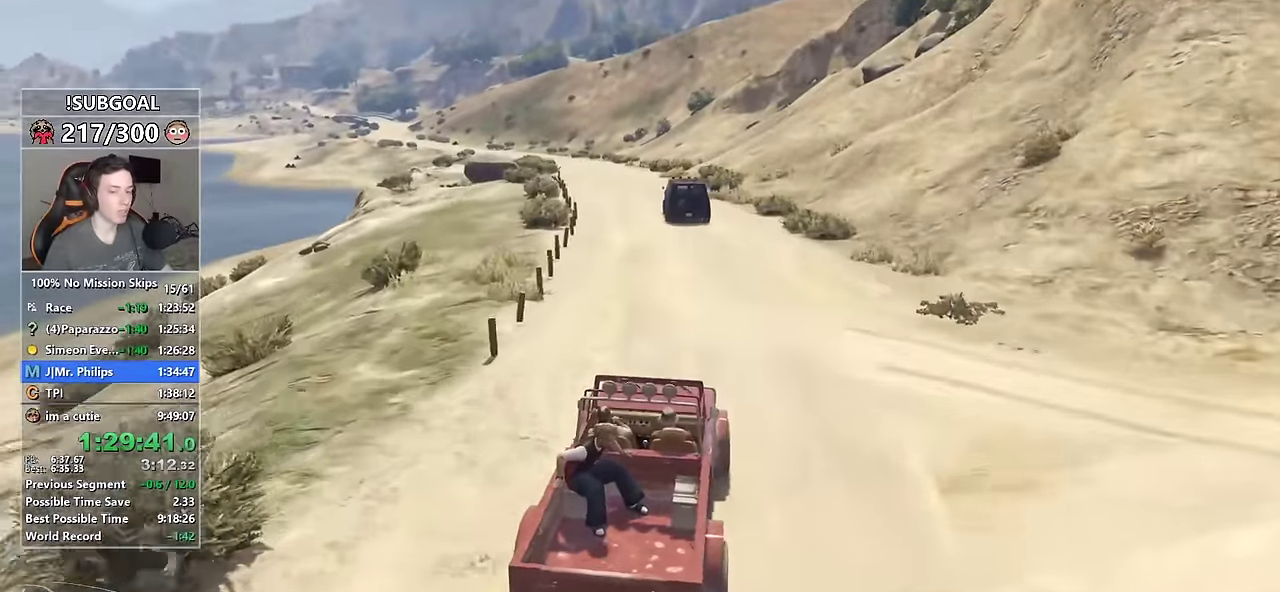
{"keys": ["w"], "mouse": [], "events": [[66, "a", "down"], [166, "a", "up"], [300, "a", "down"], [350, "a", "up"]]}
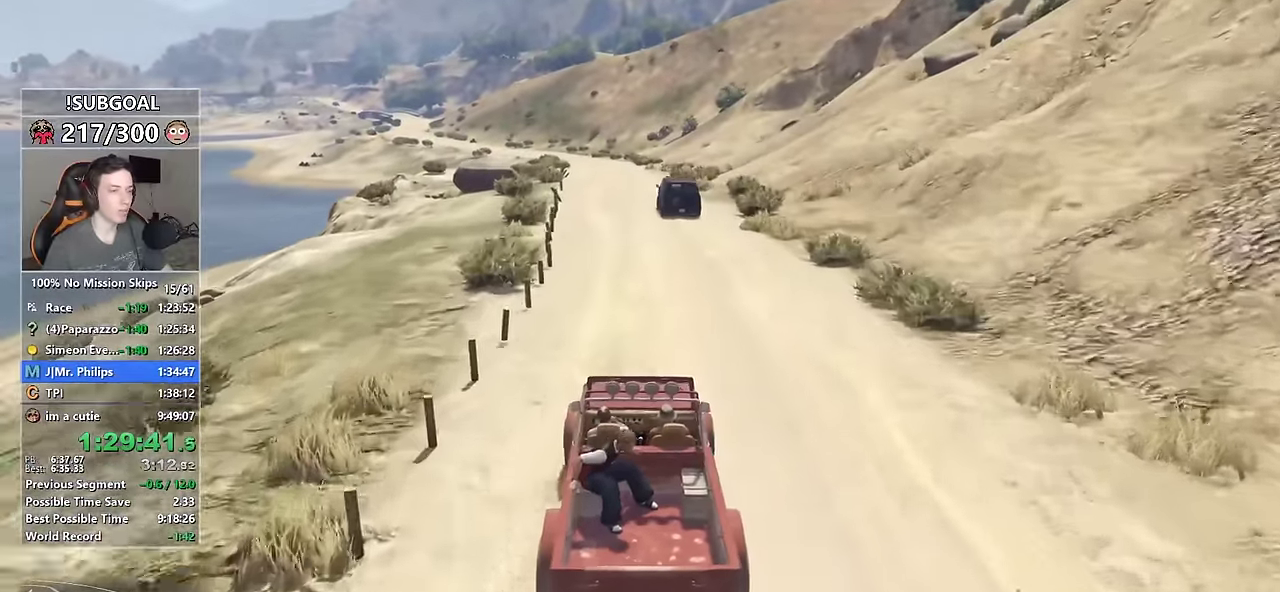
{"keys": ["w"], "mouse": [], "events": [[50, "d", "down"], [133, "d", "up"], [366, "a", "down"], [450, "a", "up"]]}
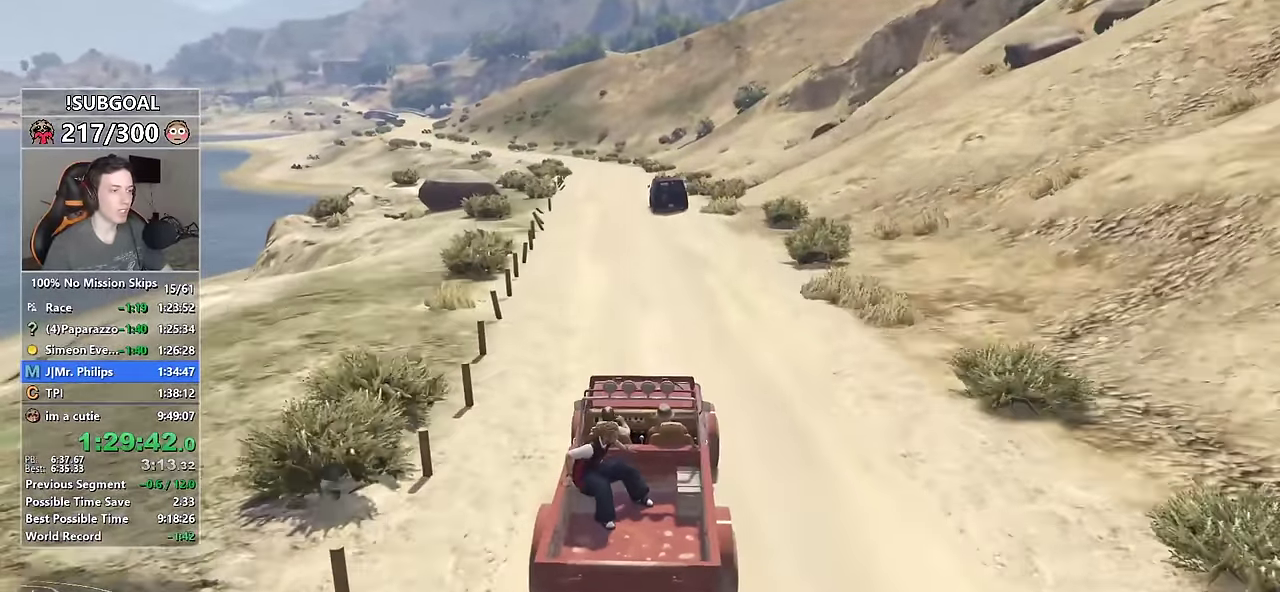
{"keys": ["w"], "mouse": [], "events": [[133, "a", "down"], [200, "a", "up"]]}
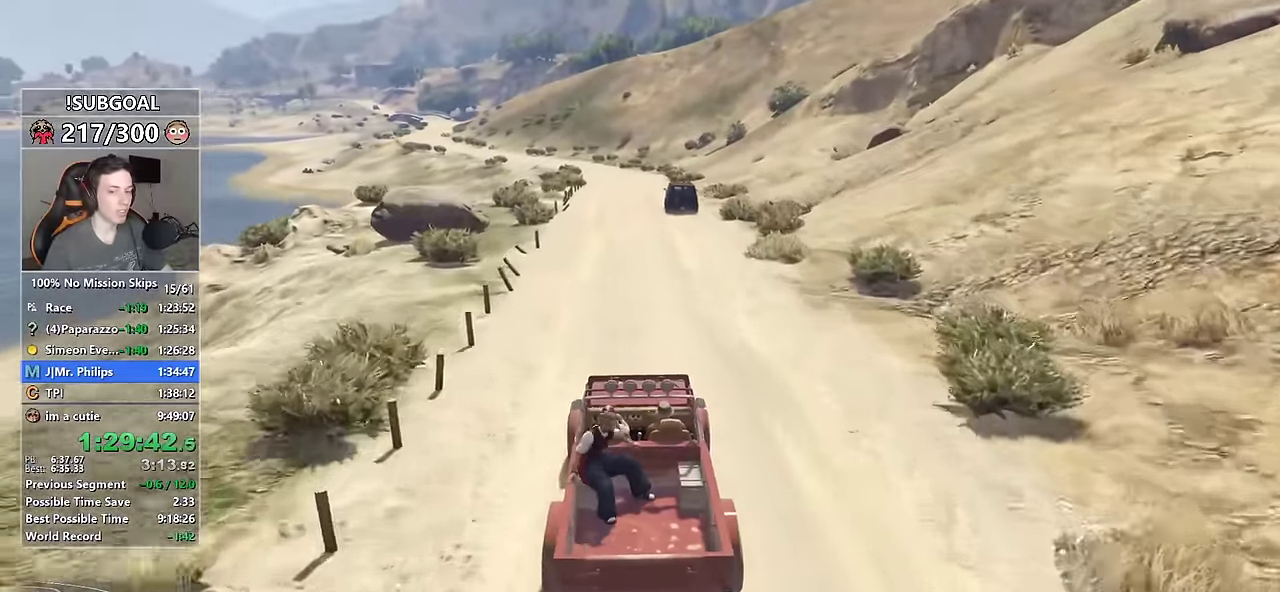
{"keys": ["w"], "mouse": [], "events": []}
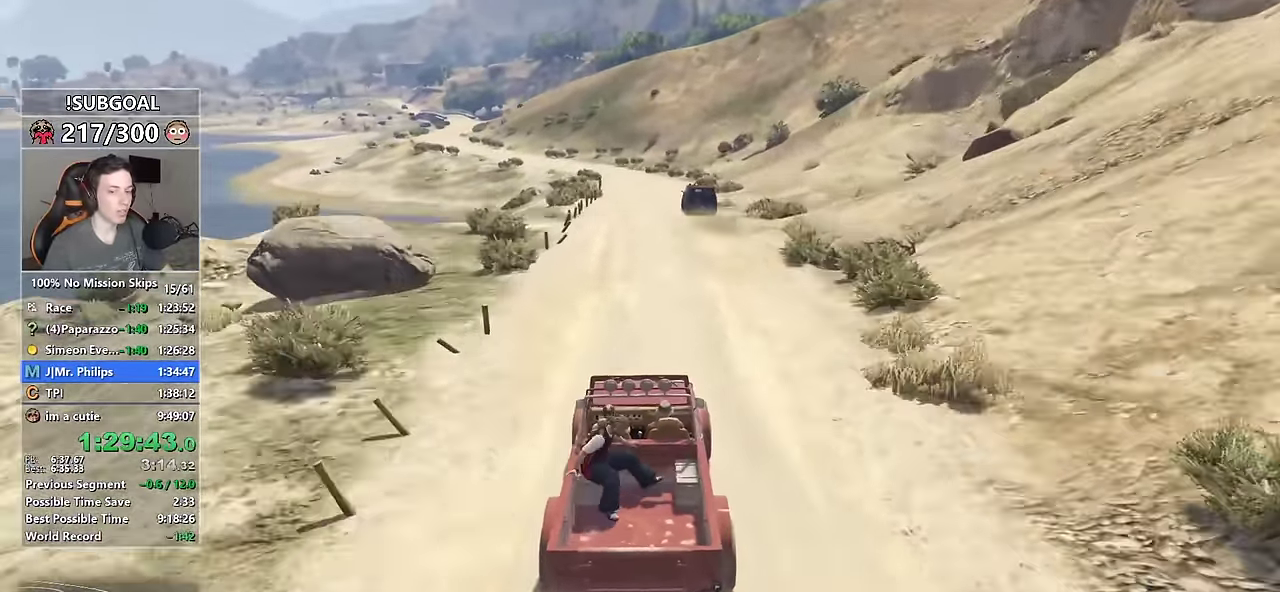
{"keys": ["w"], "mouse": [], "events": []}
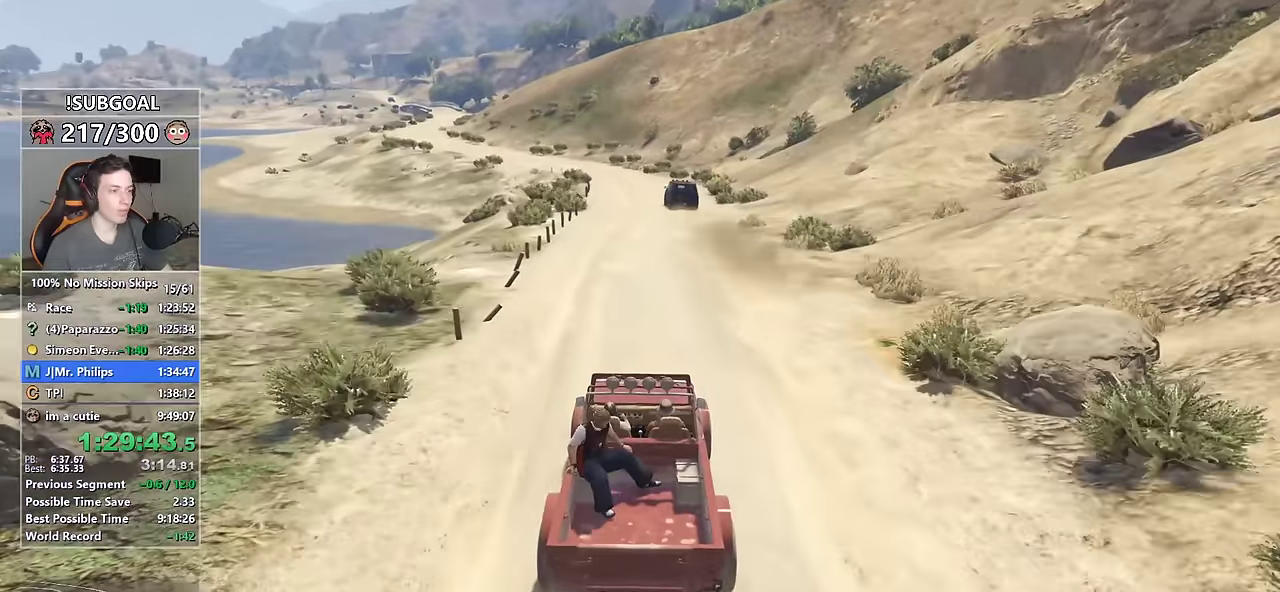
{"keys": ["d", "w"], "mouse": [], "events": [[483, "d", "down"]]}